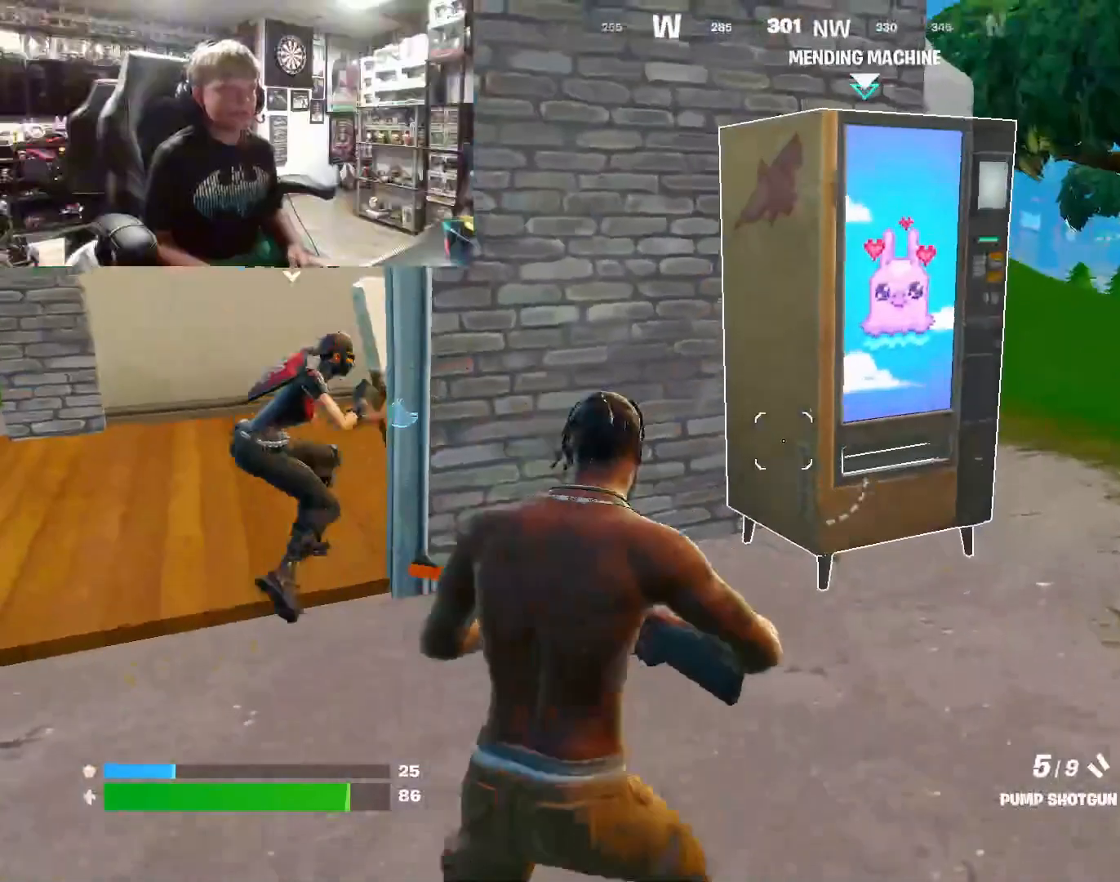
Gameplay with a controller (PlayStation layout); each line is a JSON object with the inputs held at the frame after it. "events" lists button and stick changes between this image and that frame as [ms after this image, input, new state], when the widget could be followed in between.
{"buttons": [], "left_stick": "center", "right_stick": "center", "events": [[33, "left_stick", "center"], [67, "SQUARE", "down"], [167, "SQUARE", "up"]]}
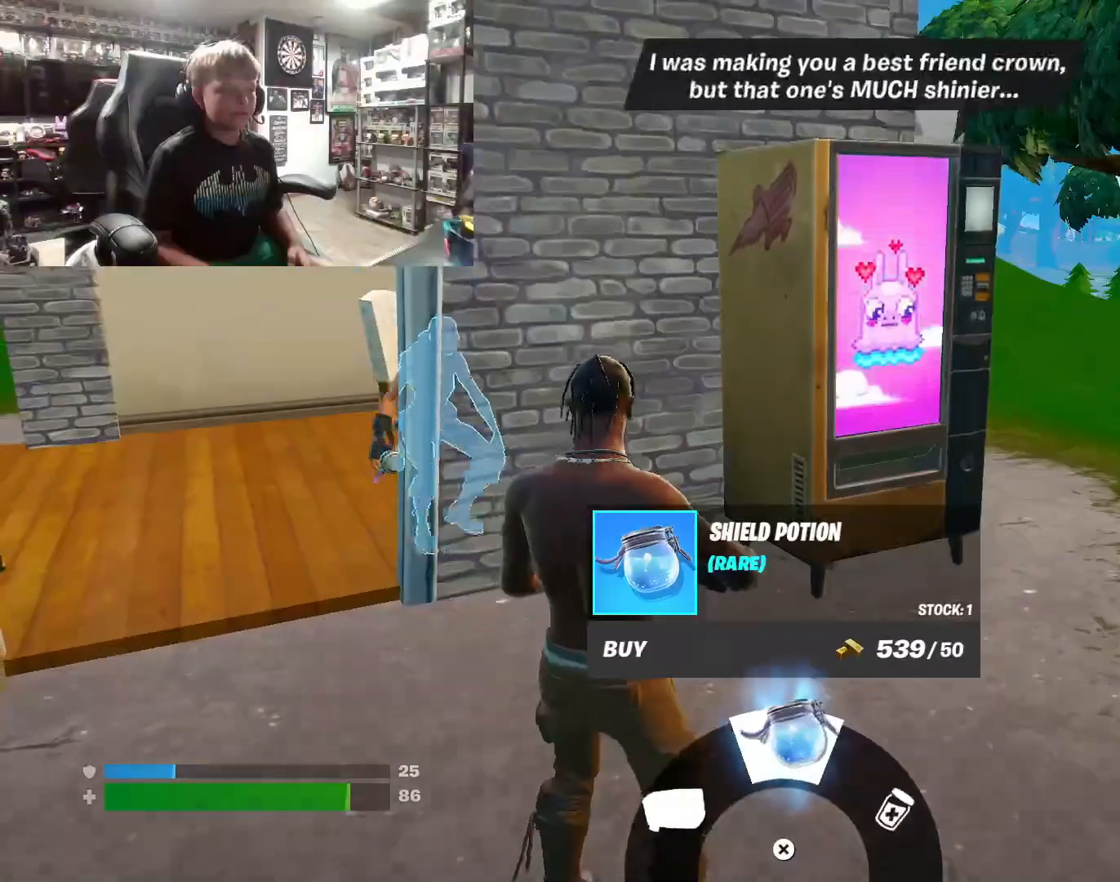
{"buttons": ["CROSS"], "left_stick": "center", "right_stick": "center", "events": [[433, "CROSS", "down"]]}
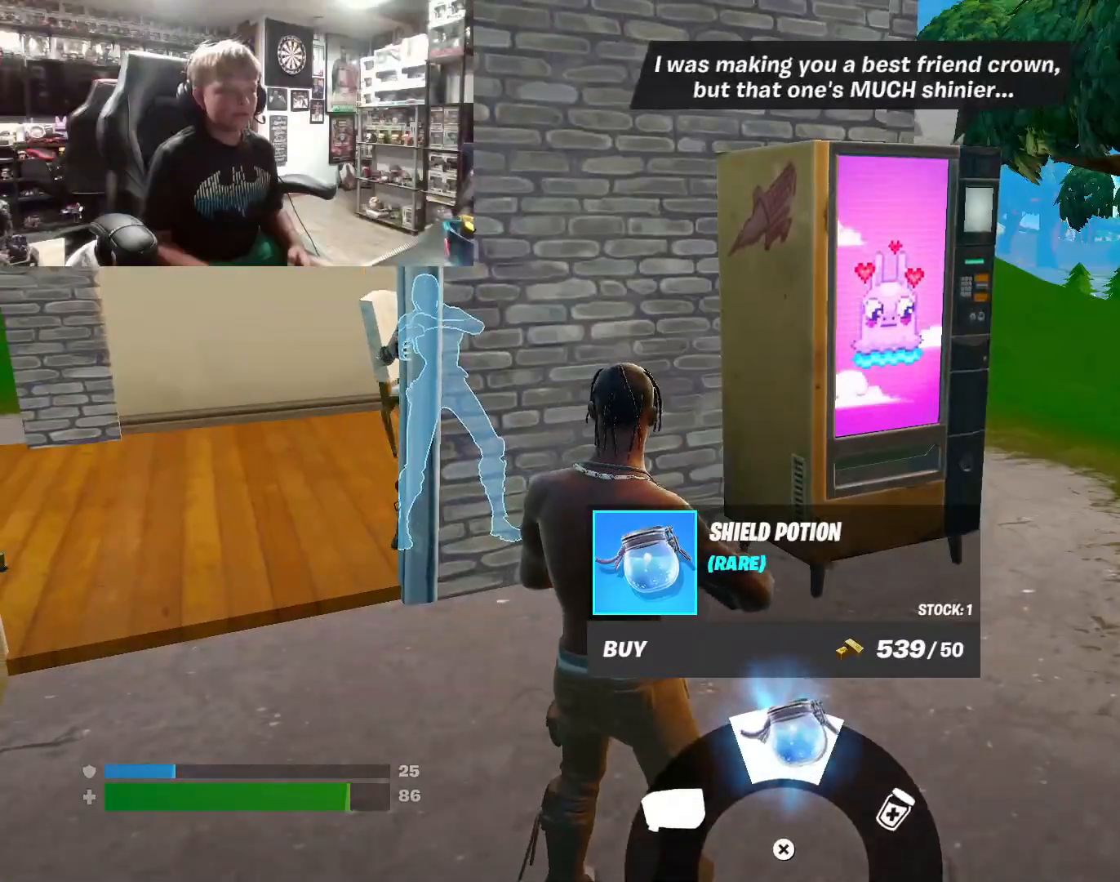
{"buttons": ["CROSS"], "left_stick": "center", "right_stick": "center", "events": [[33, "CROSS", "up"], [133, "CROSS", "down"], [200, "CROSS", "up"], [300, "CROSS", "down"], [433, "CROSS", "up"], [500, "CROSS", "down"]]}
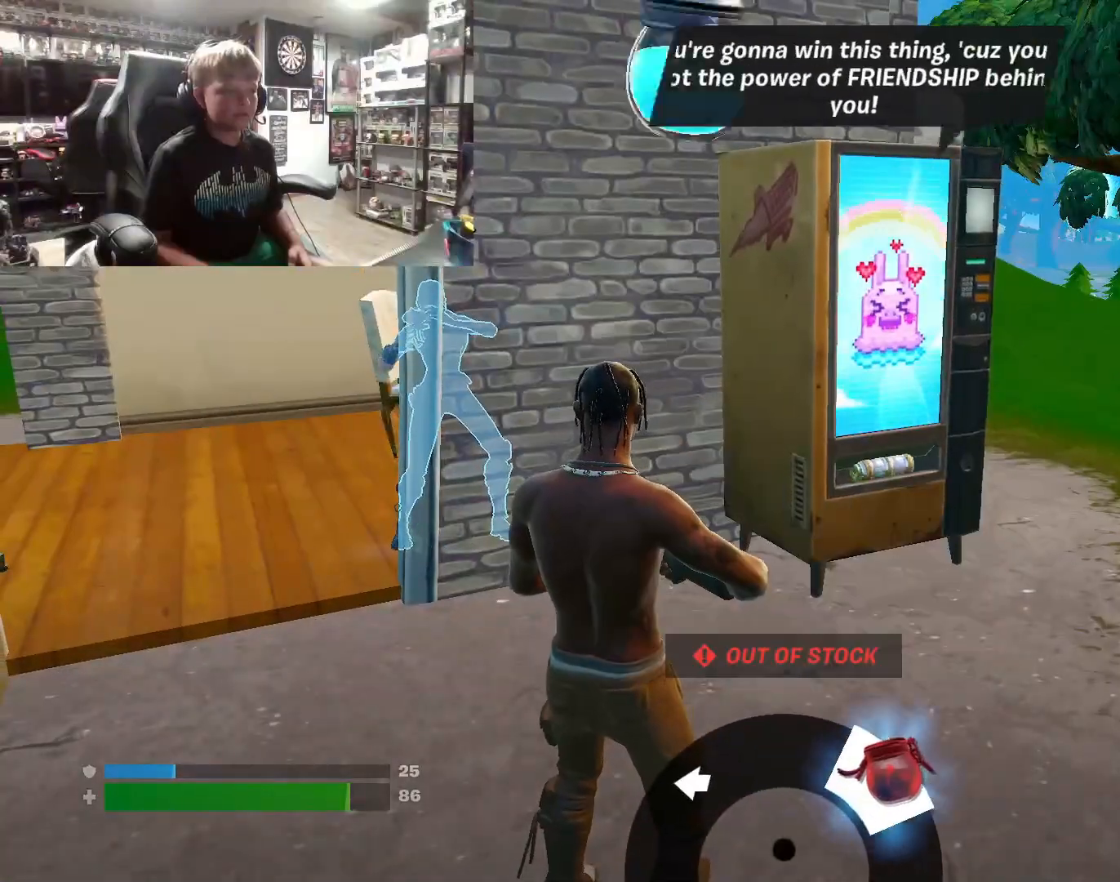
{"buttons": [], "left_stick": "center", "right_stick": "center", "events": [[100, "CROSS", "up"], [367, "CIRCLE", "down"], [467, "CIRCLE", "up"]]}
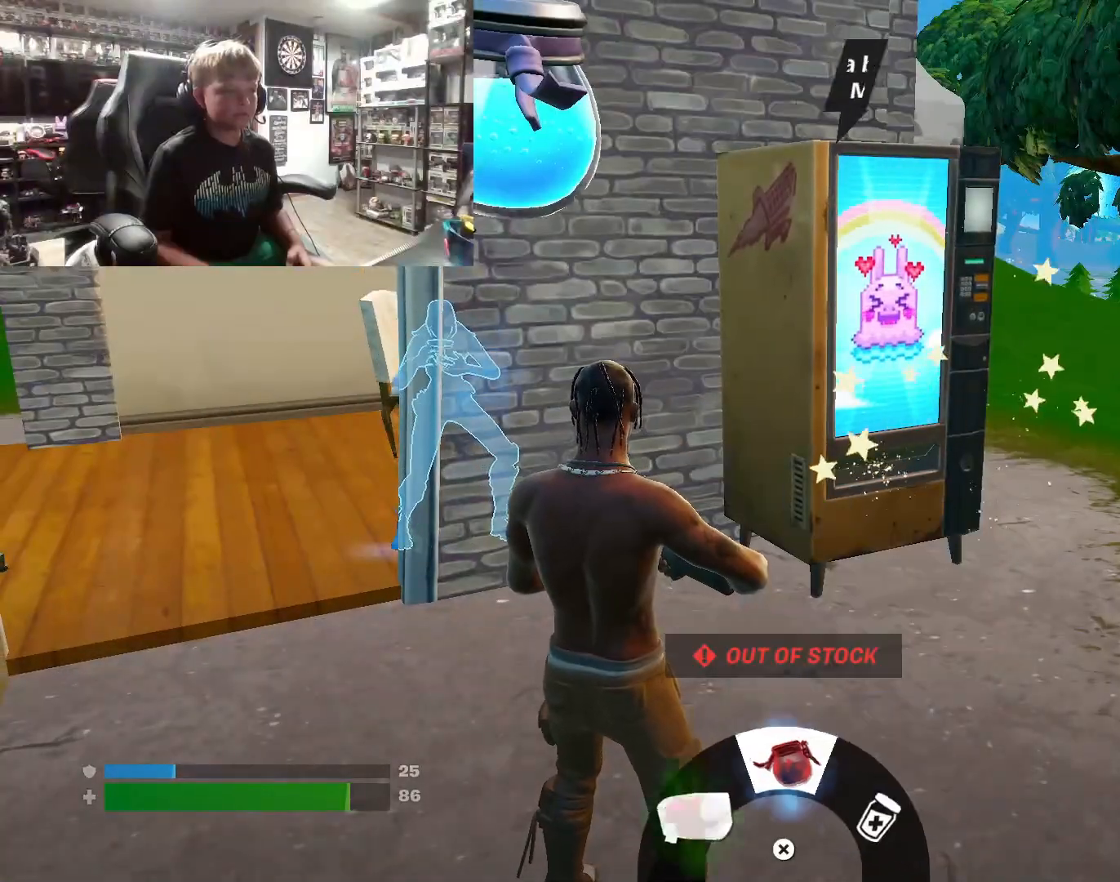
{"buttons": [], "left_stick": "left", "right_stick": "center", "events": [[233, "CIRCLE", "down"], [233, "left_stick", "left"], [367, "CIRCLE", "up"]]}
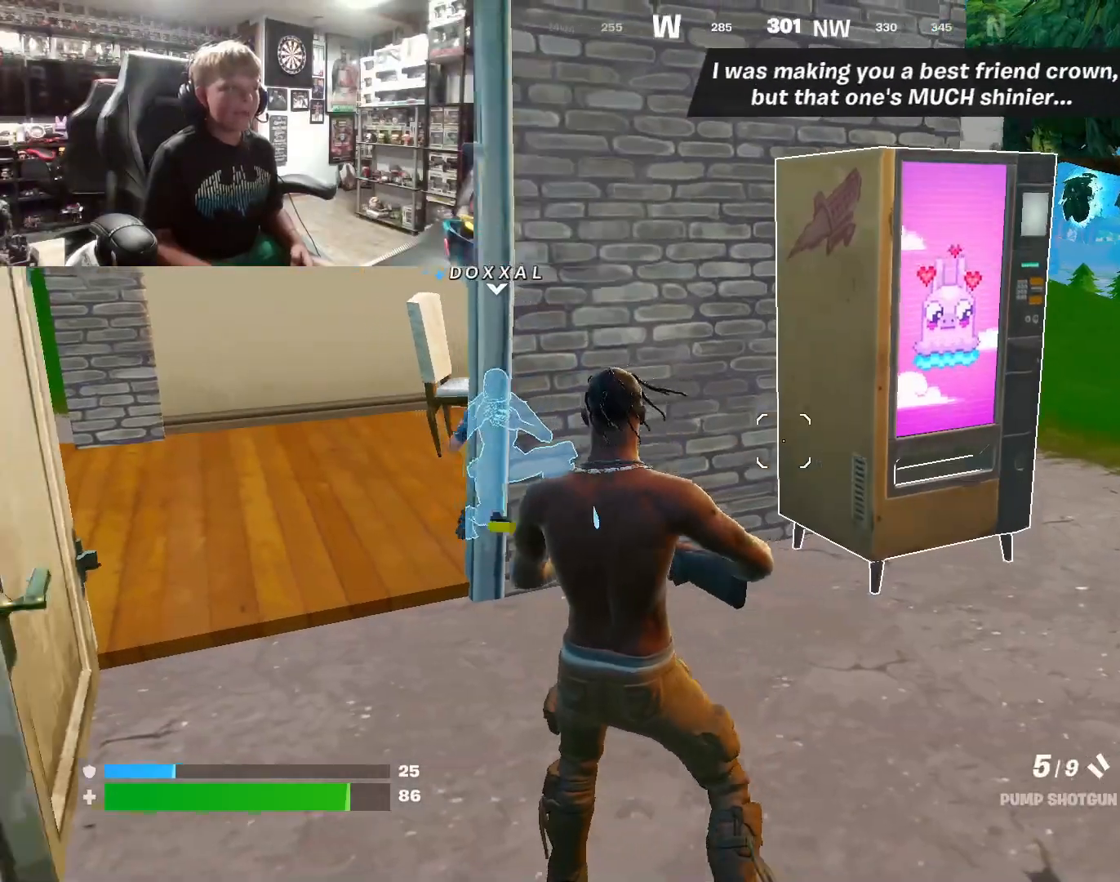
{"buttons": [], "left_stick": "up-left", "right_stick": "center", "events": [[133, "left_stick", "up-left"]]}
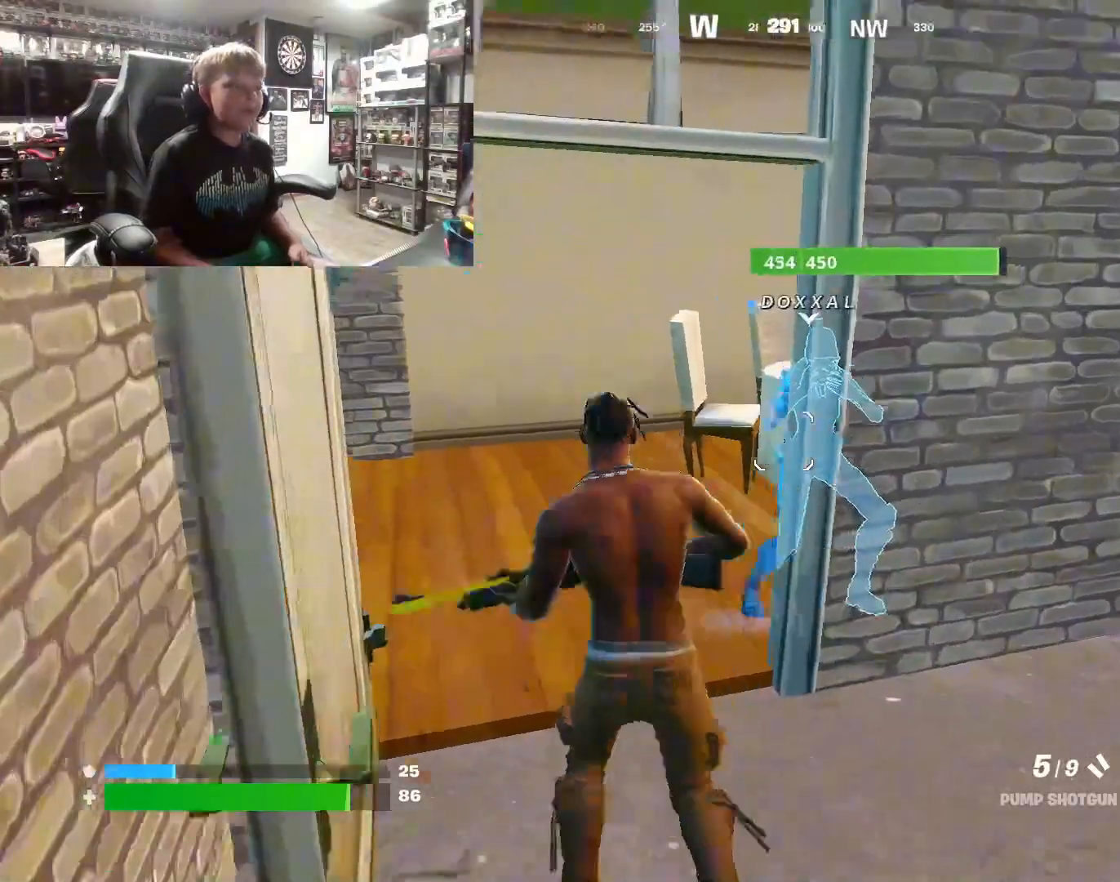
{"buttons": ["R1"], "left_stick": "up-left", "right_stick": "right", "events": [[33, "R1", "down"], [133, "R1", "up"], [133, "right_stick", "right"], [233, "R1", "down"], [367, "R1", "up"], [367, "right_stick", "center"], [467, "R1", "down"], [500, "right_stick", "right"]]}
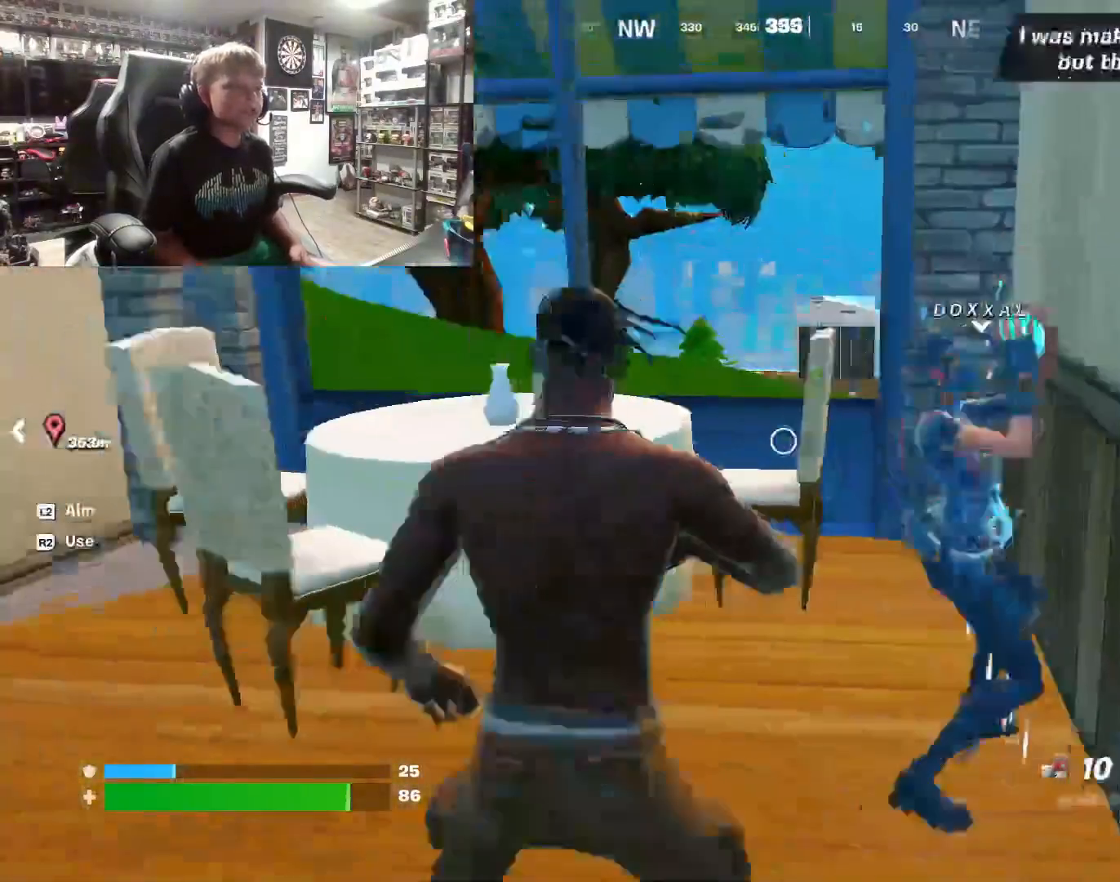
{"buttons": [], "left_stick": "up-right", "right_stick": "center", "events": [[100, "R1", "up"], [333, "left_stick", "center"], [400, "right_stick", "center"], [467, "left_stick", "up-right"]]}
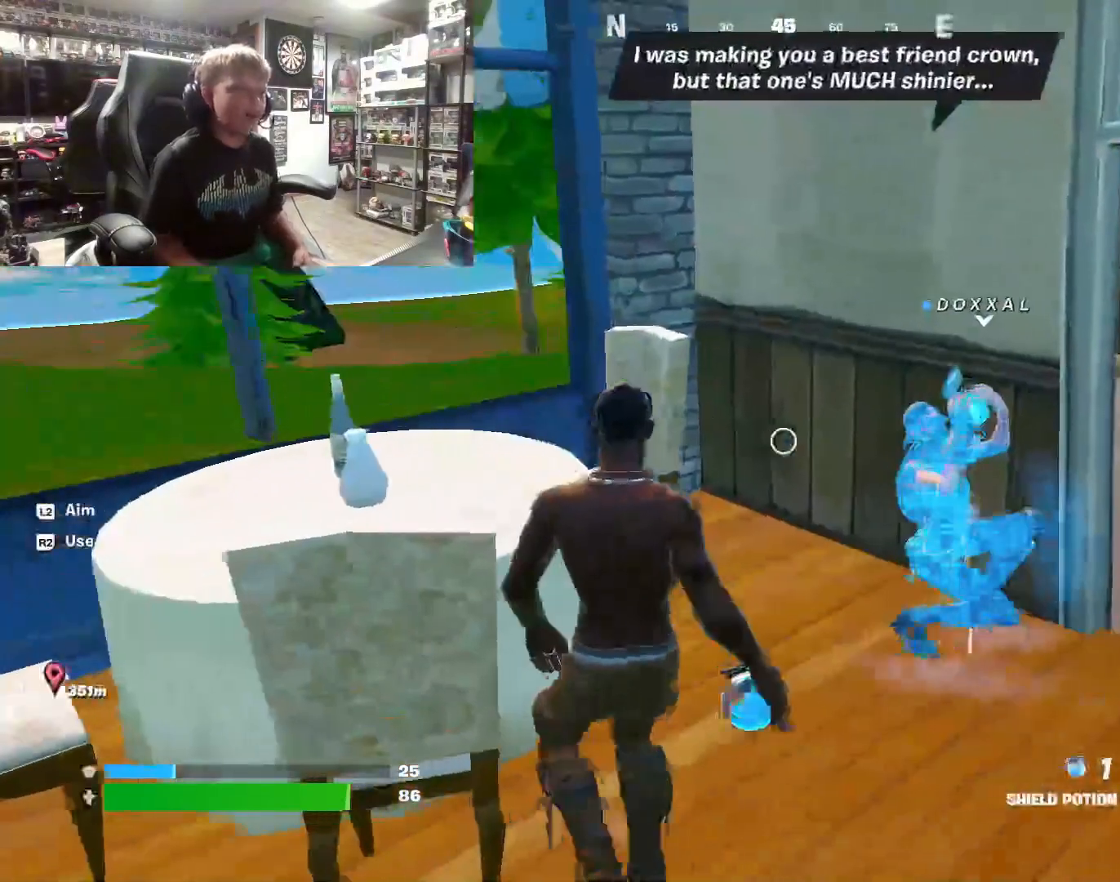
{"buttons": [], "left_stick": "up-right", "right_stick": "center", "events": [[167, "left_stick", "center"], [333, "left_stick", "up-right"]]}
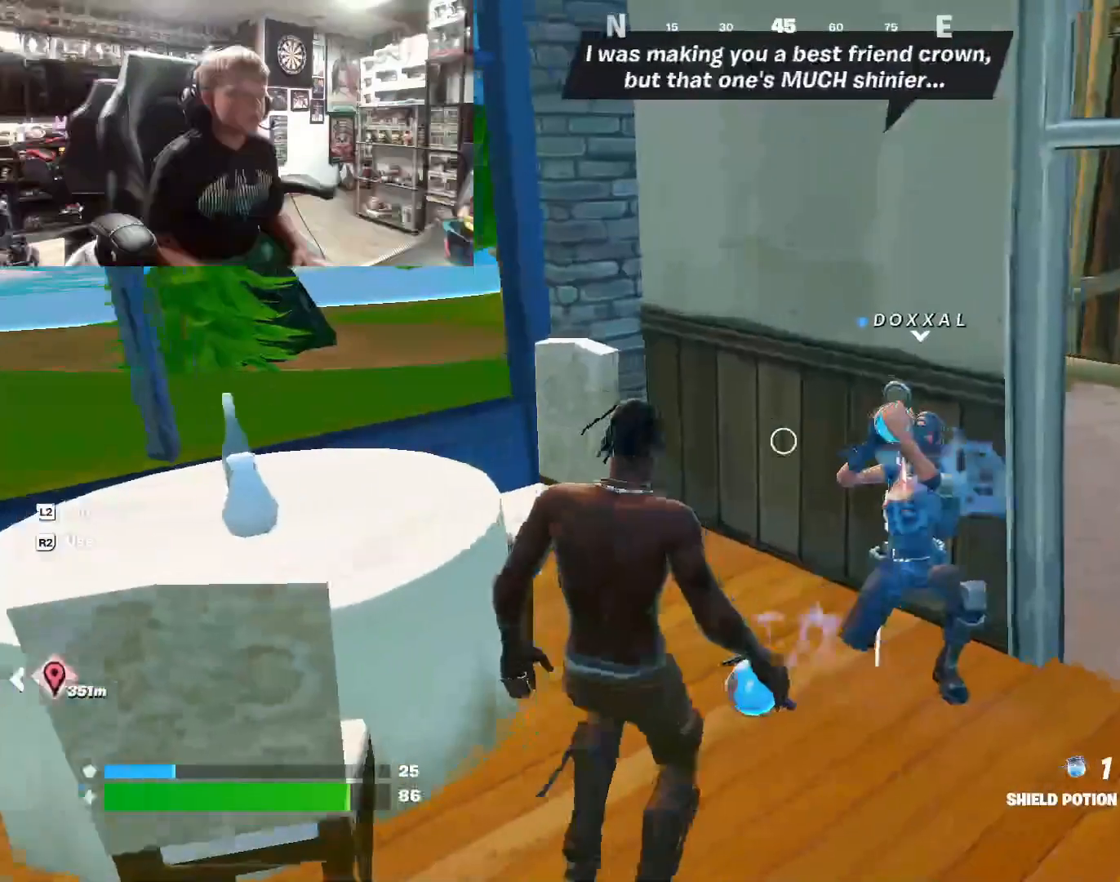
{"buttons": ["R2"], "left_stick": "center", "right_stick": "center", "events": [[100, "left_stick", "center"], [400, "R2", "down"]]}
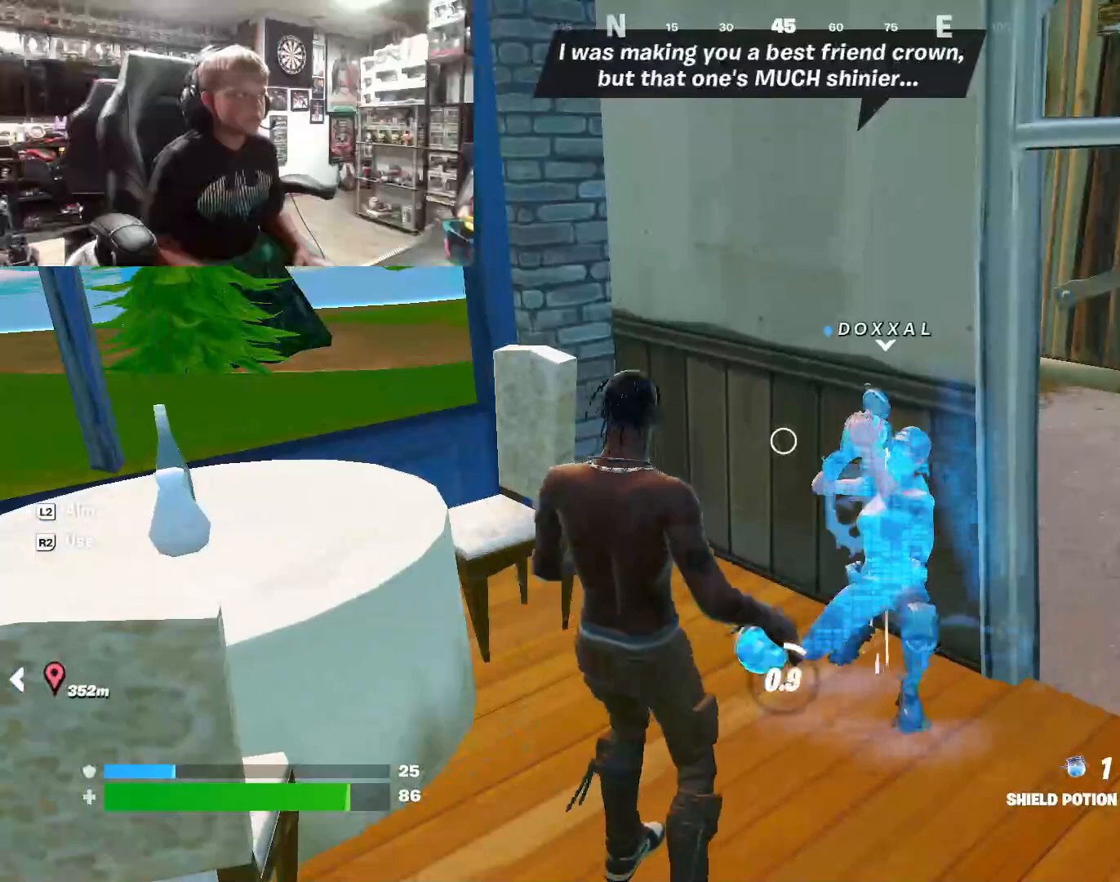
{"buttons": ["R2"], "left_stick": "center", "right_stick": "center", "events": []}
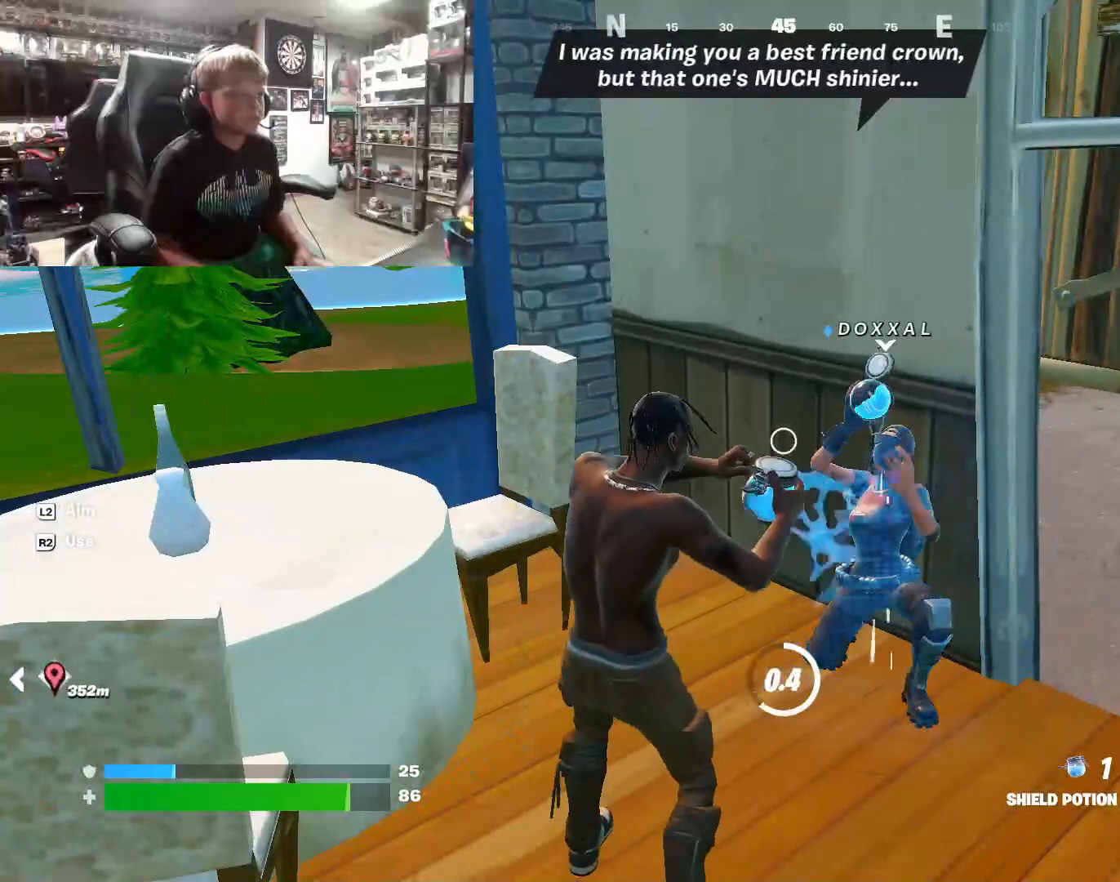
{"buttons": [], "left_stick": "center", "right_stick": "center", "events": [[167, "R2", "up"]]}
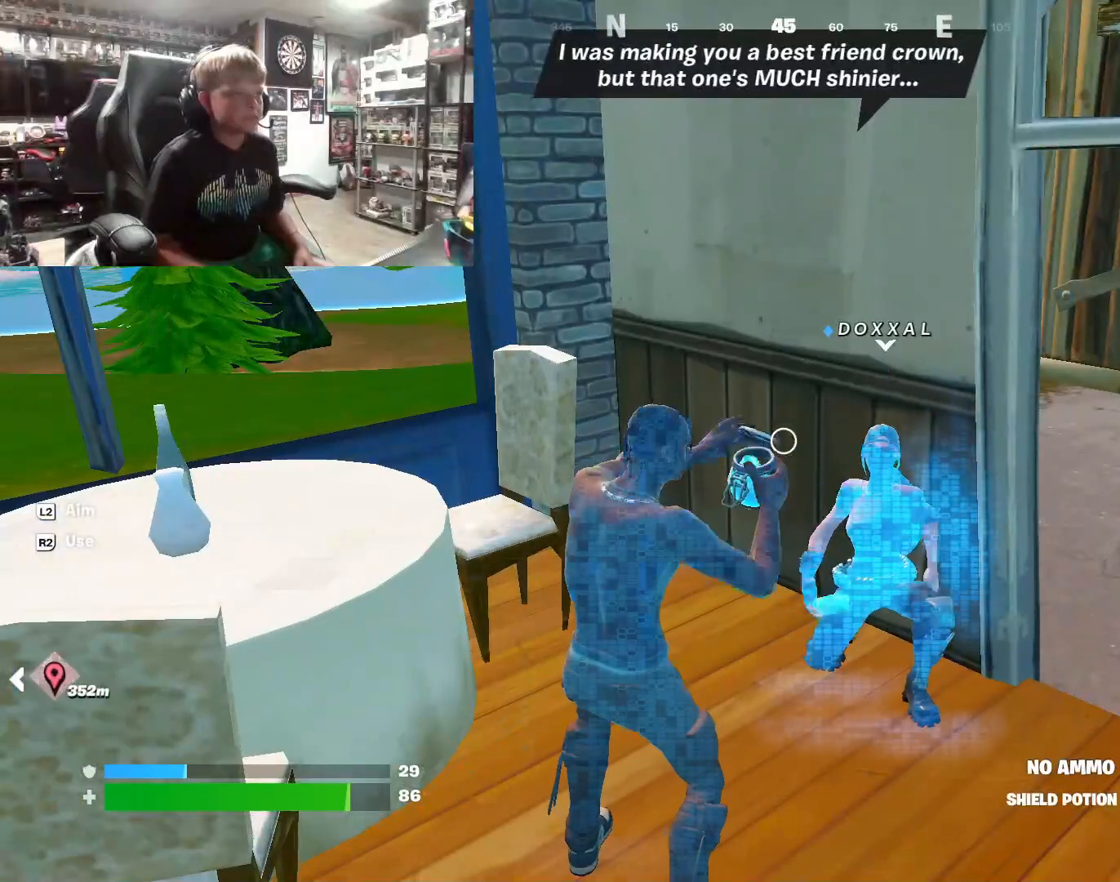
{"buttons": [], "left_stick": "center", "right_stick": "center", "events": []}
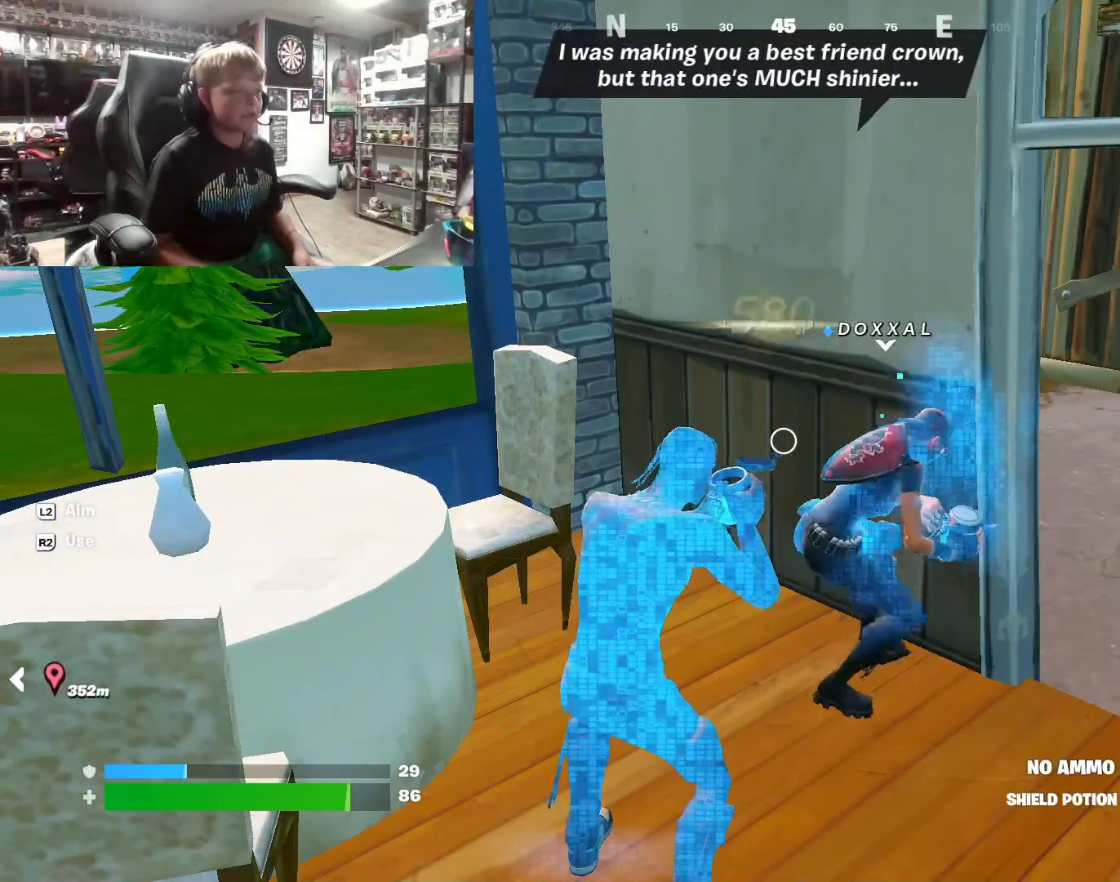
{"buttons": [], "left_stick": "center", "right_stick": "center", "events": []}
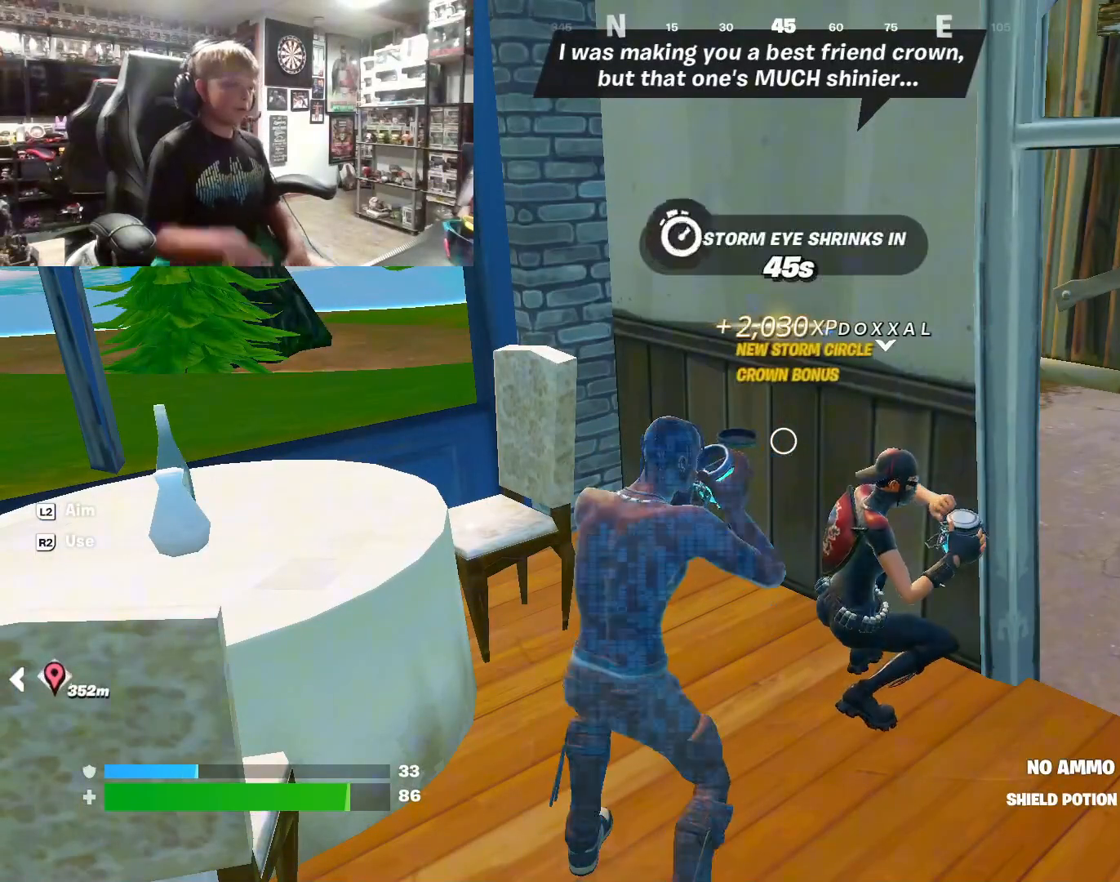
{"buttons": [], "left_stick": "center", "right_stick": "center", "events": []}
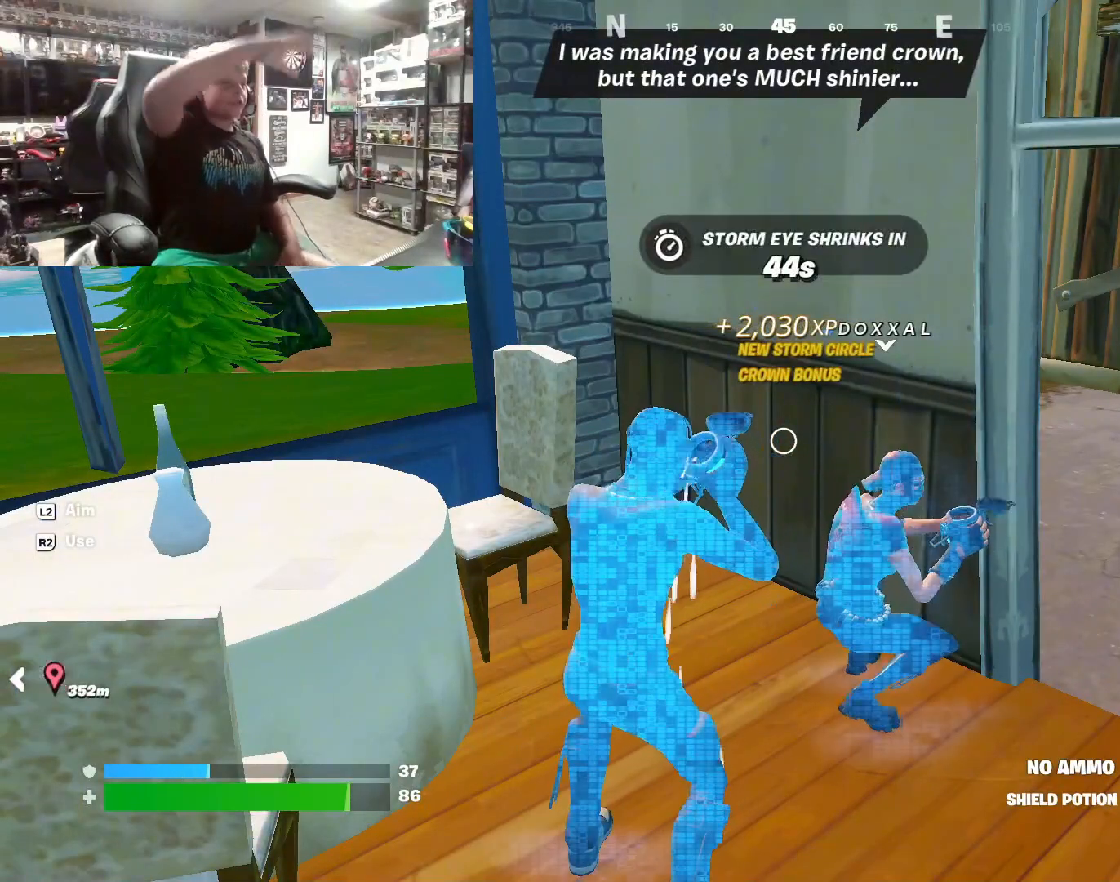
{"buttons": [], "left_stick": "center", "right_stick": "center", "events": []}
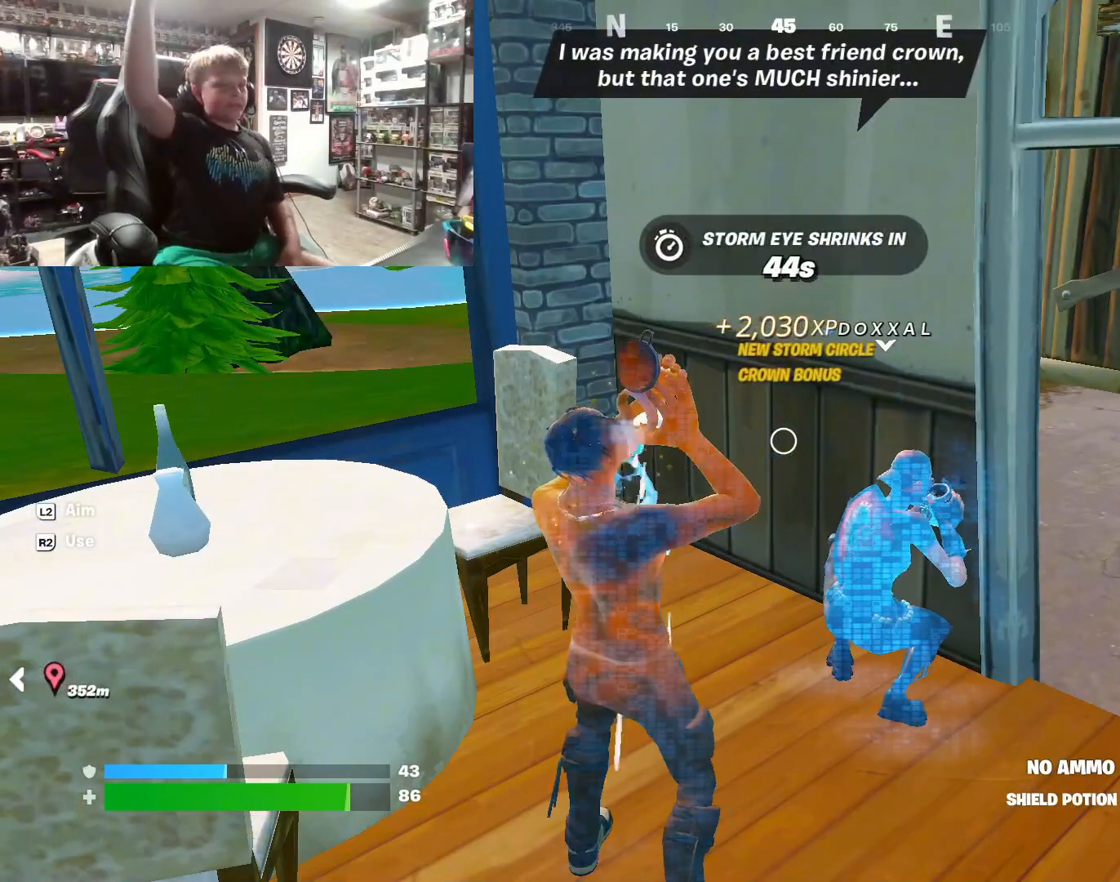
{"buttons": [], "left_stick": "center", "right_stick": "center", "events": []}
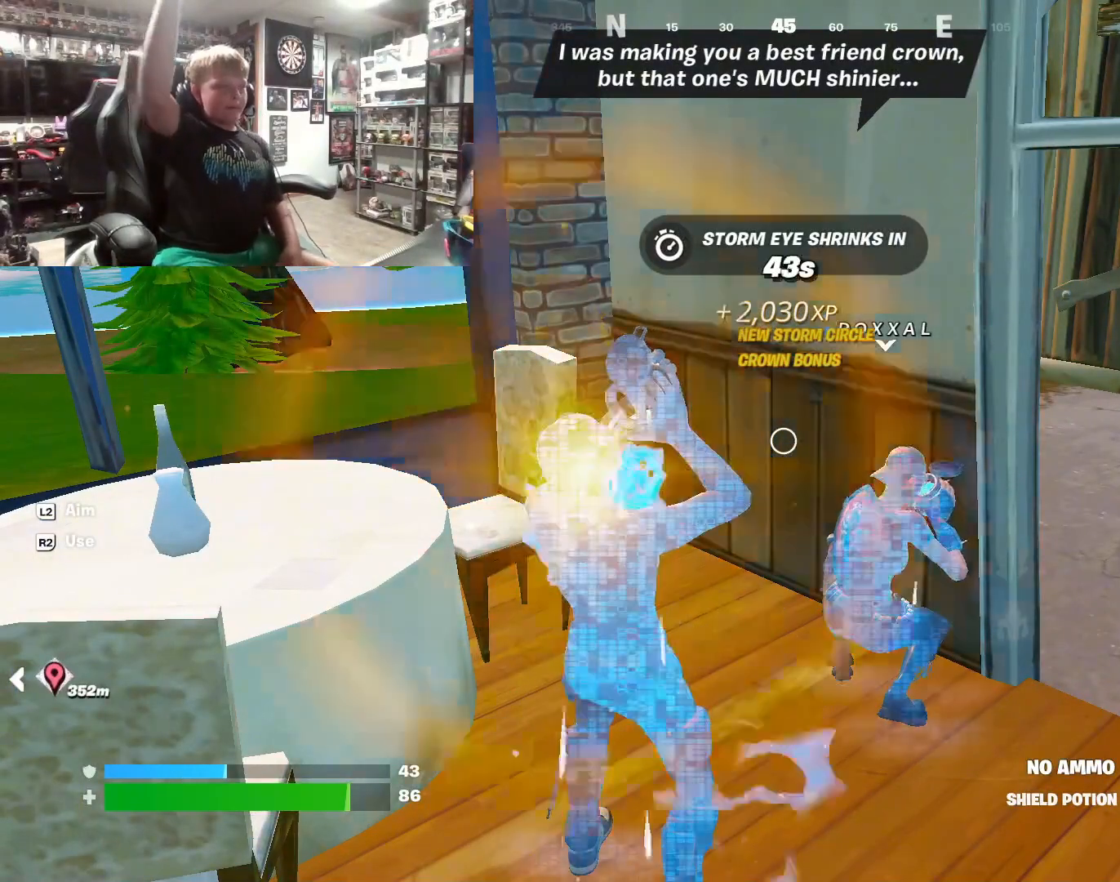
{"buttons": [], "left_stick": "center", "right_stick": "center", "events": []}
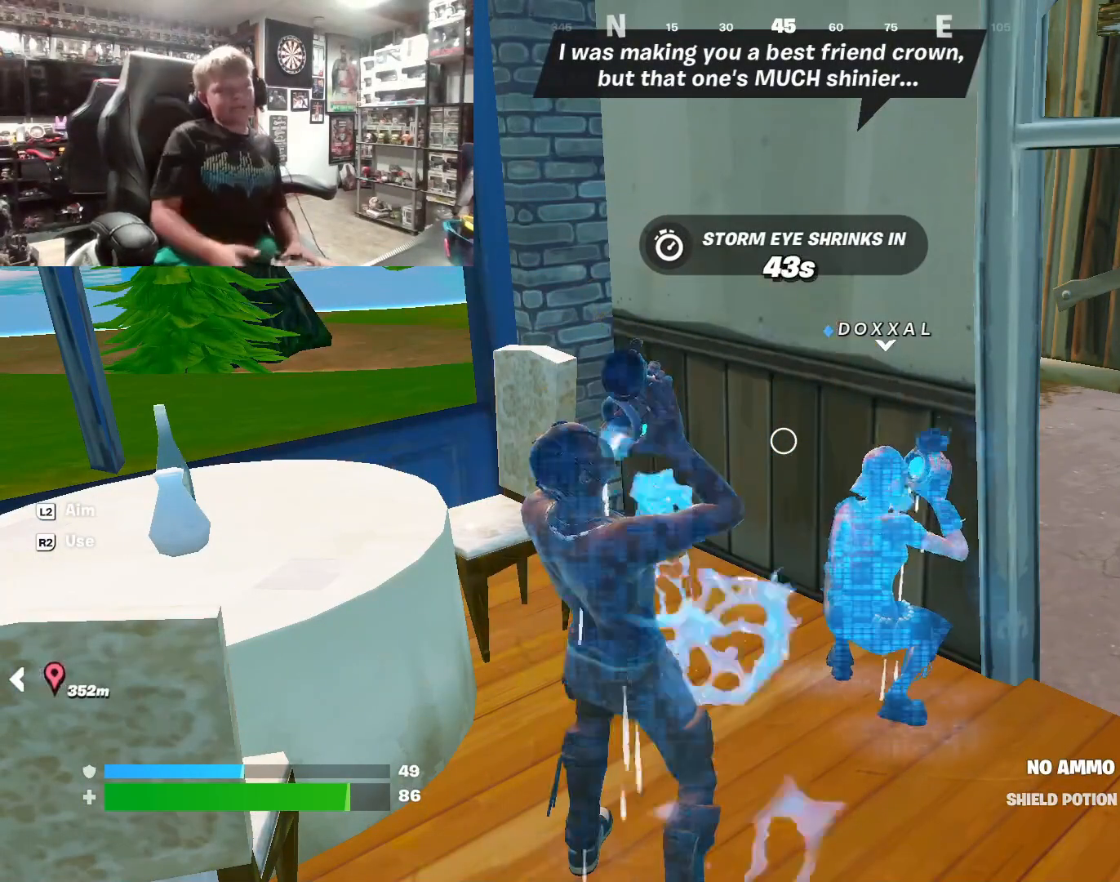
{"buttons": [], "left_stick": "center", "right_stick": "center", "events": []}
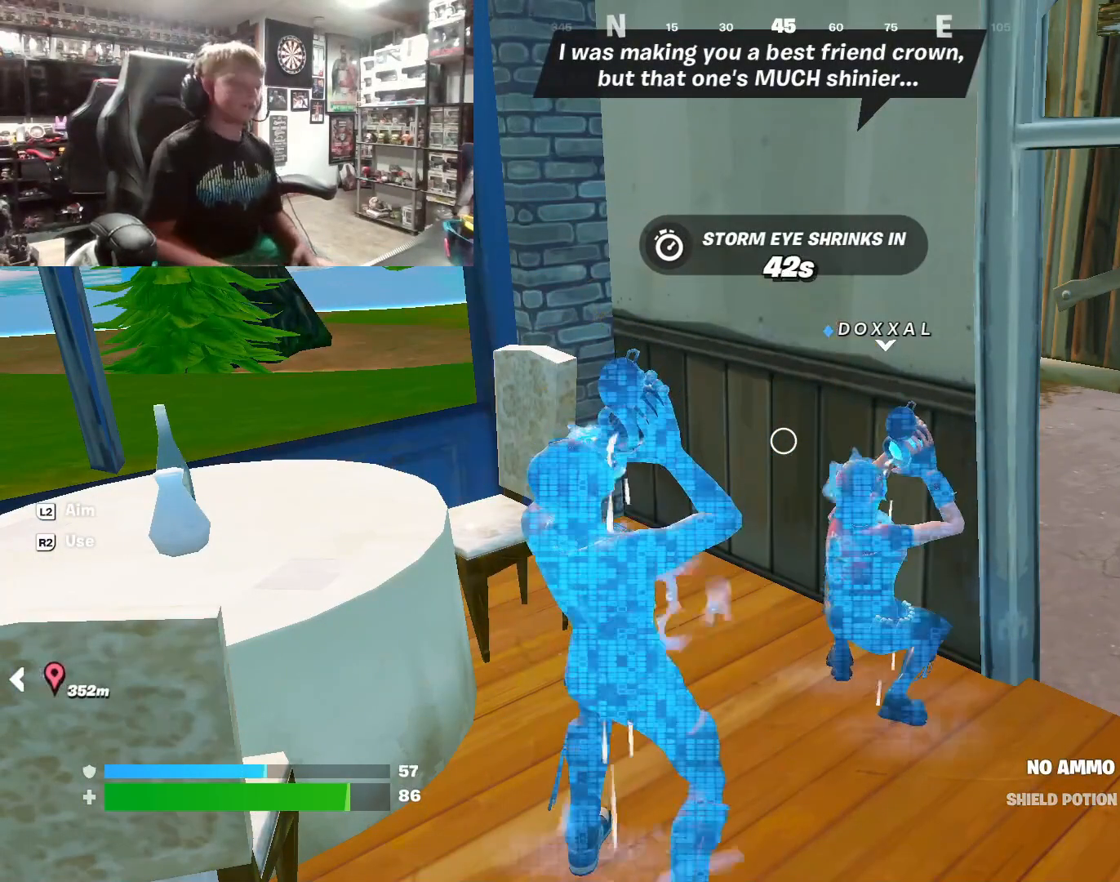
{"buttons": [], "left_stick": "center", "right_stick": "center", "events": []}
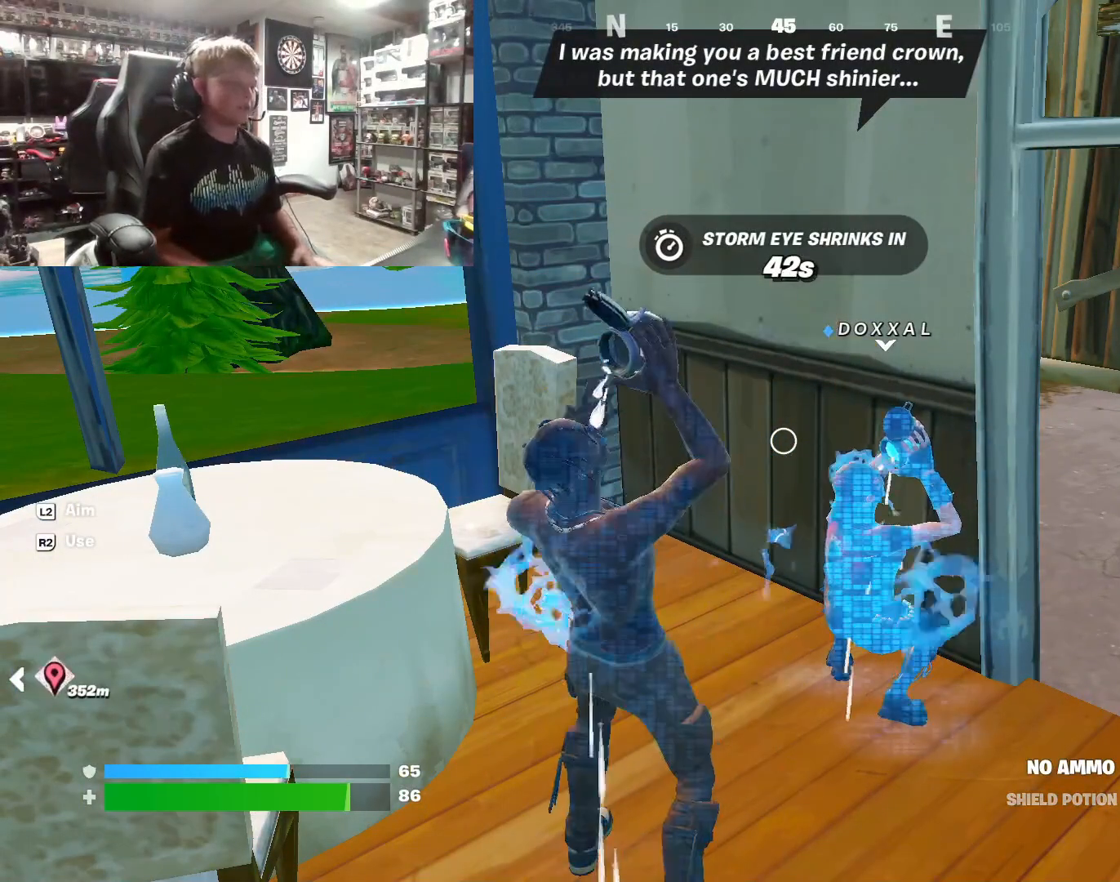
{"buttons": [], "left_stick": "center", "right_stick": "center", "events": []}
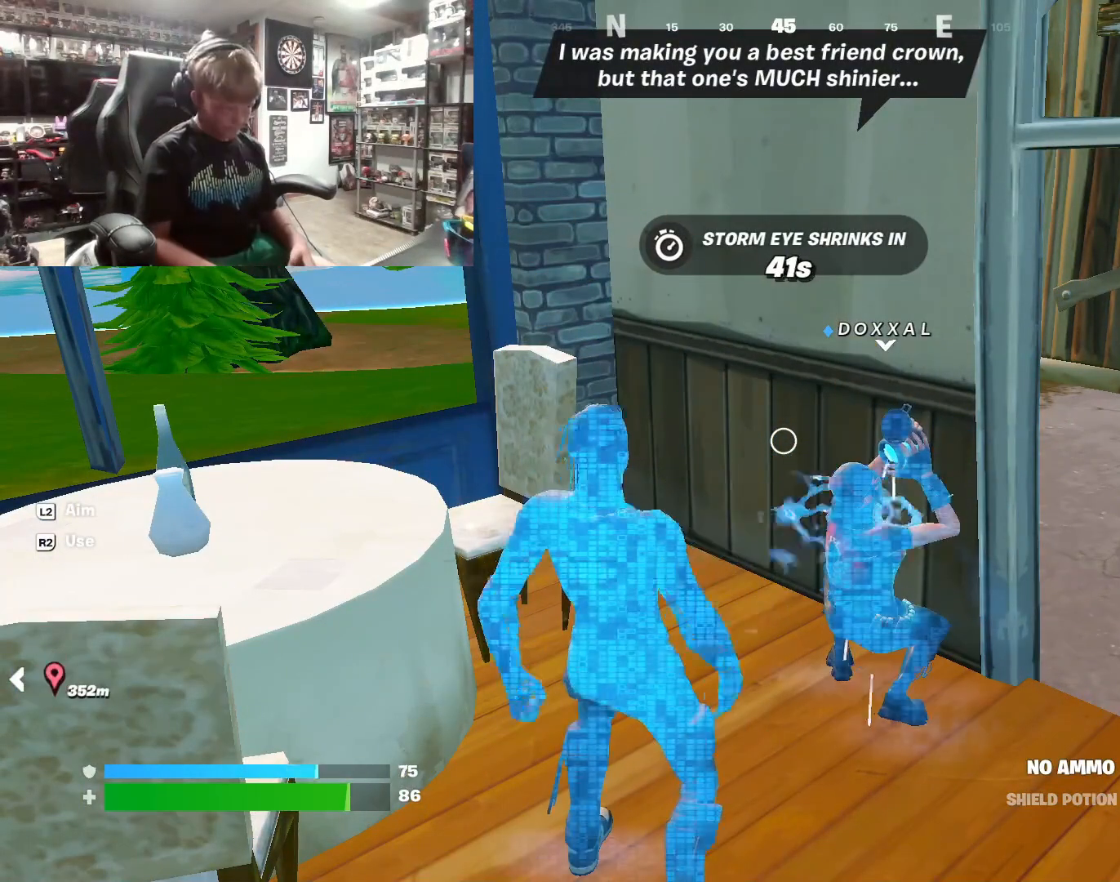
{"buttons": [], "left_stick": "down-right", "right_stick": "center", "events": [[367, "left_stick", "down-right"]]}
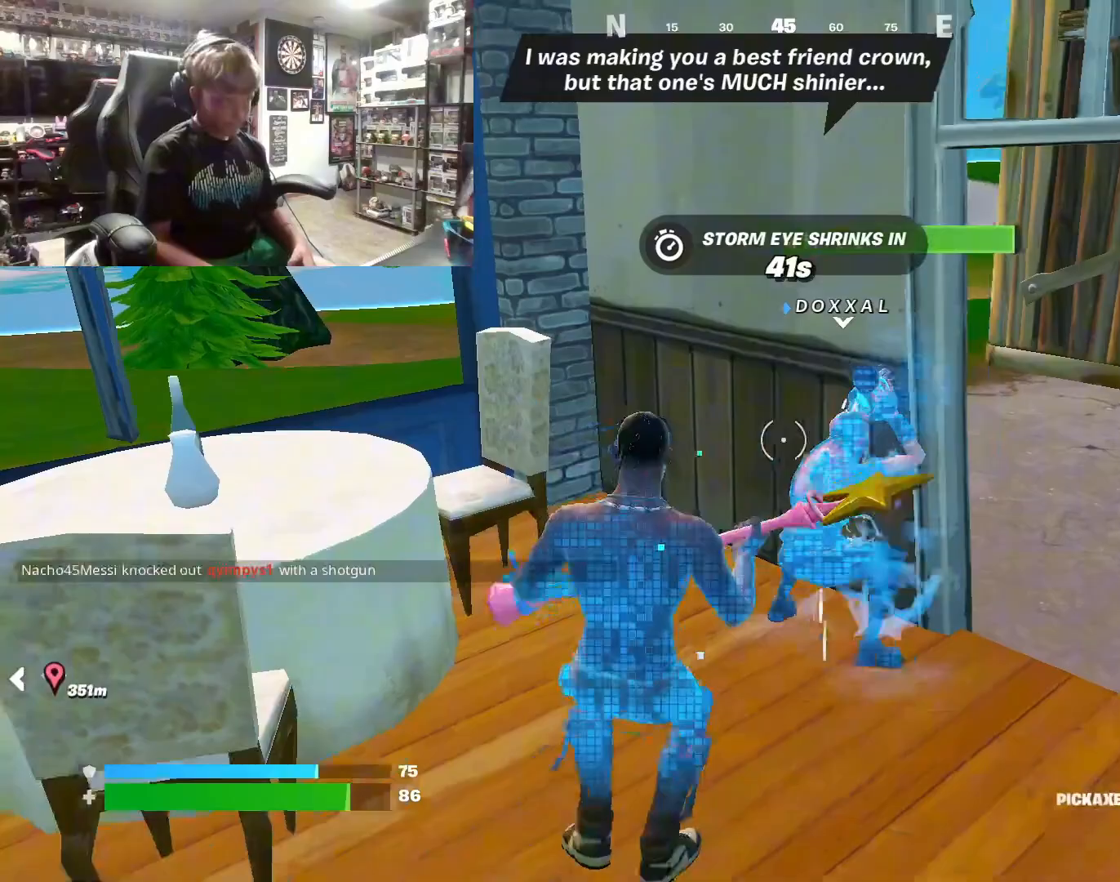
{"buttons": ["L1"], "left_stick": "right", "right_stick": "right", "events": [[167, "left_stick", "down"], [267, "left_stick", "center"], [467, "L1", "down"], [467, "right_stick", "right"], [500, "left_stick", "right"]]}
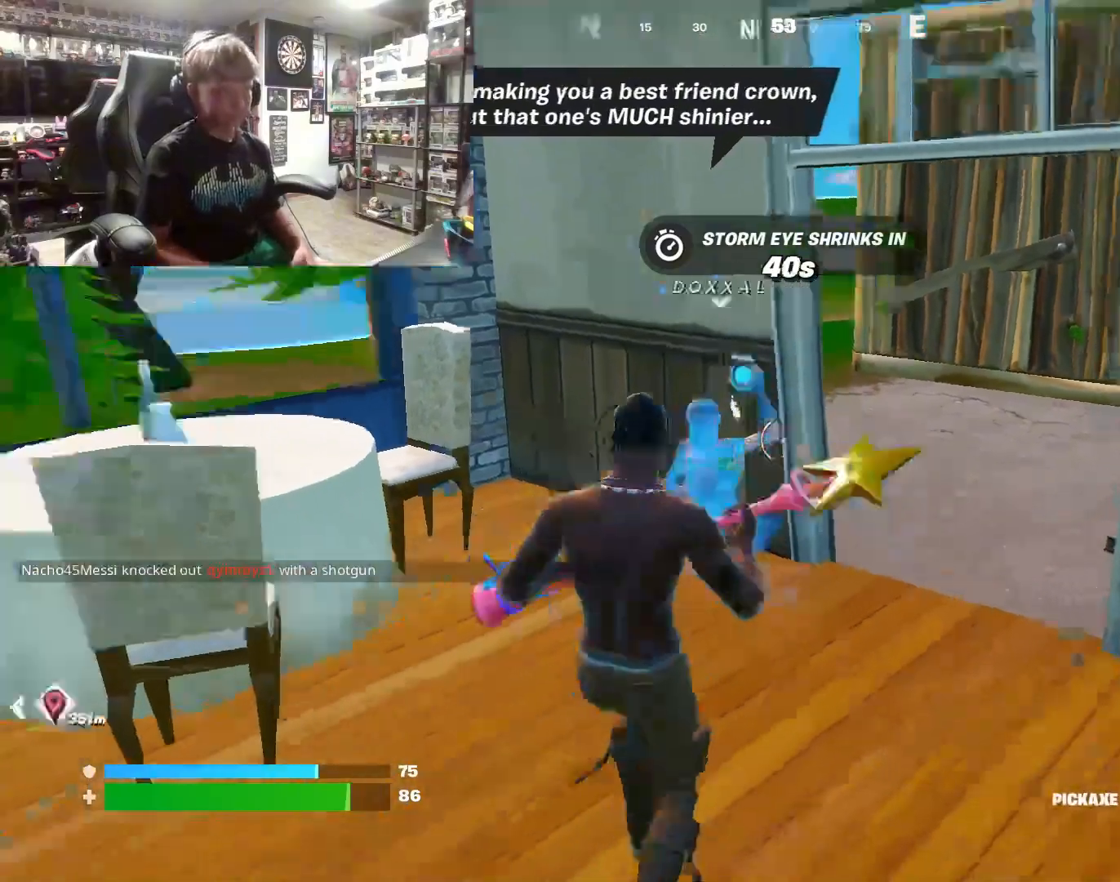
{"buttons": ["L1"], "left_stick": "right", "right_stick": "center", "events": [[100, "L1", "up"], [133, "right_stick", "center"], [167, "L1", "down"], [300, "L1", "up"], [400, "L1", "down"]]}
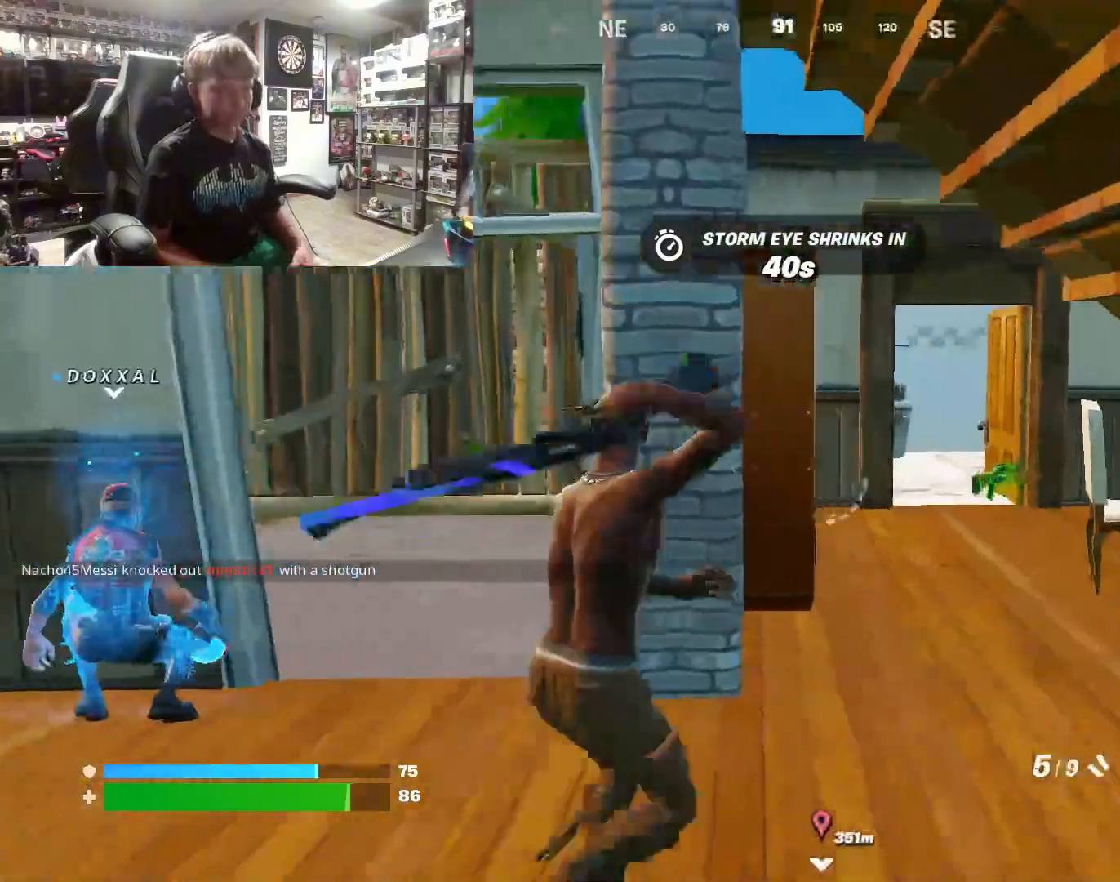
{"buttons": [], "left_stick": "up", "right_stick": "center", "events": [[33, "L1", "up"], [133, "left_stick", "up-right"], [300, "left_stick", "up"]]}
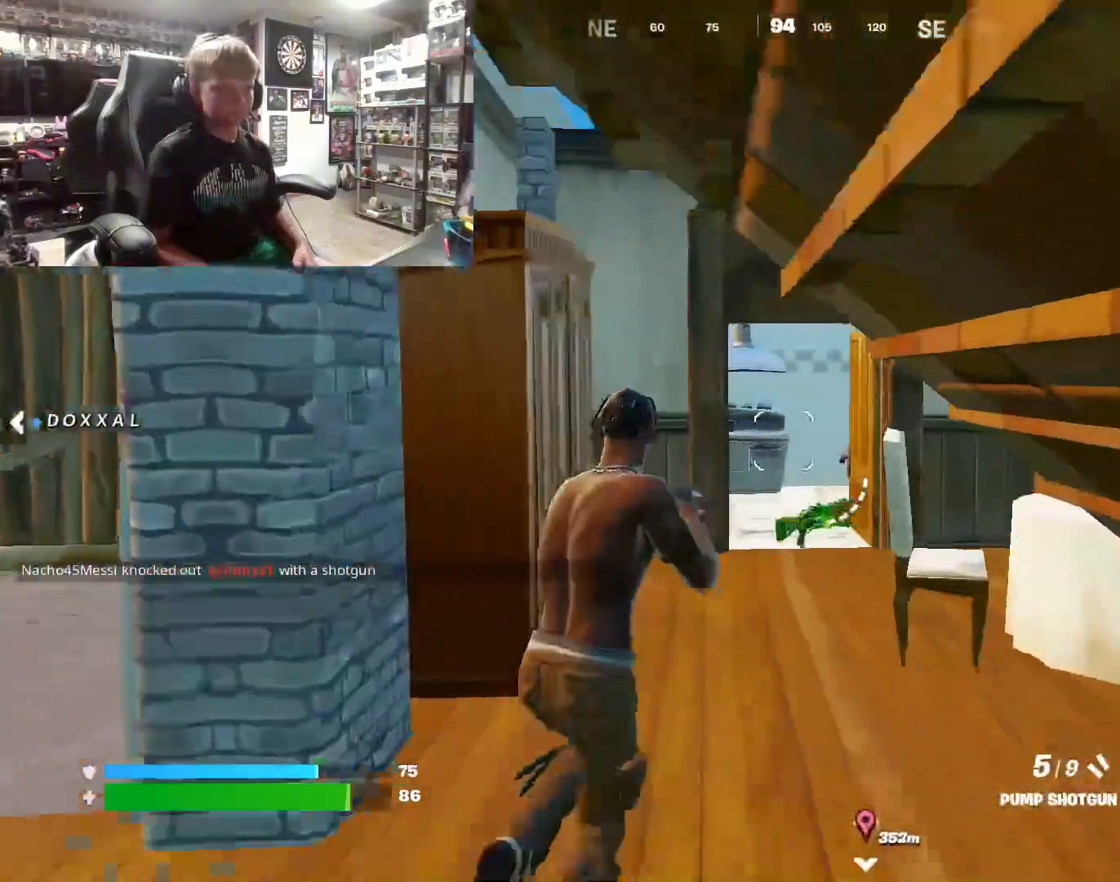
{"buttons": [], "left_stick": "up", "right_stick": "center", "events": [[233, "right_stick", "up-left"], [267, "left_stick", "up-left"], [333, "left_stick", "up"], [333, "right_stick", "center"]]}
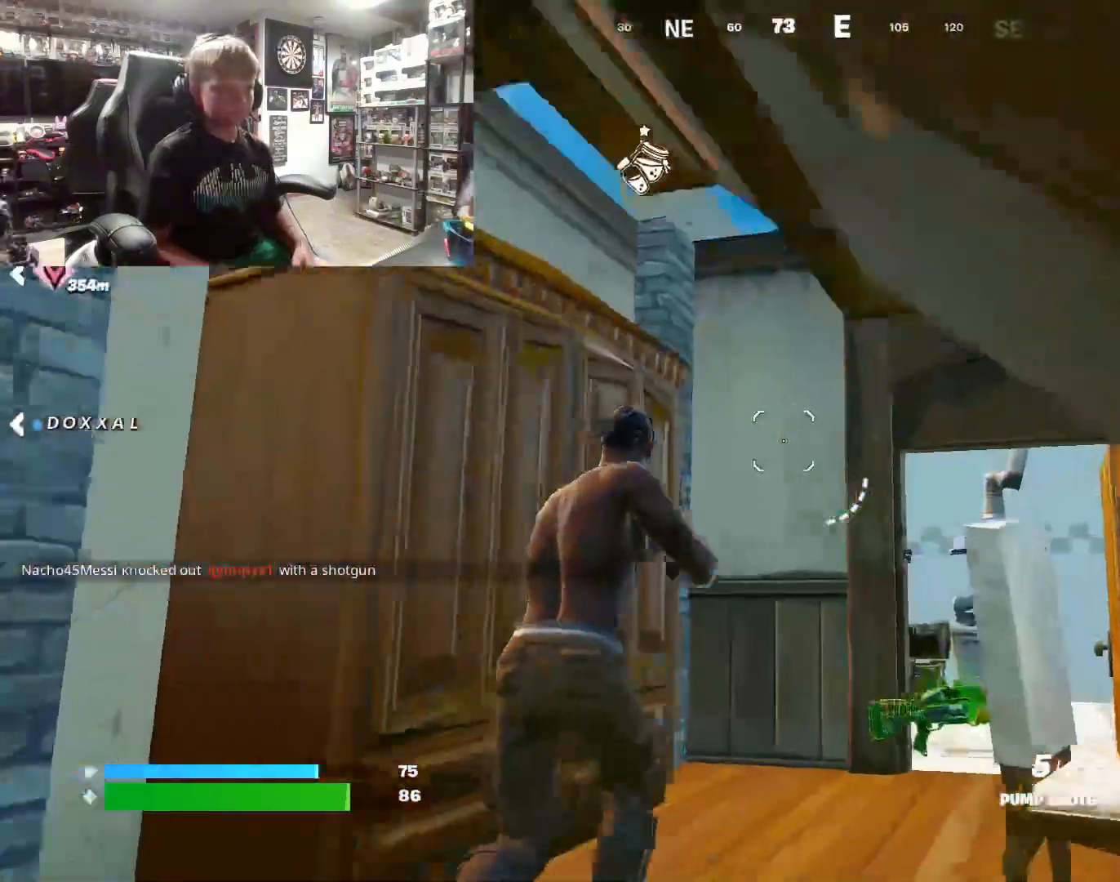
{"buttons": [], "left_stick": "up", "right_stick": "center", "events": [[267, "CROSS", "down"], [433, "CROSS", "up"]]}
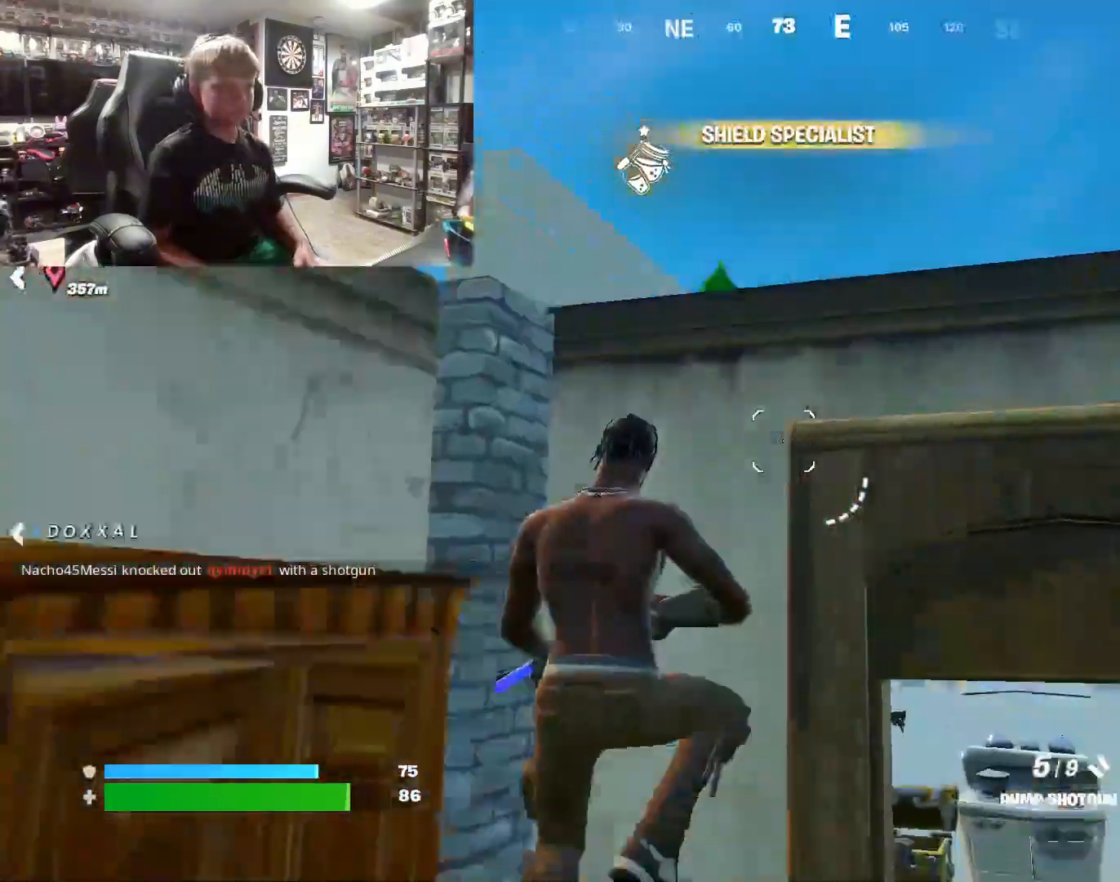
{"buttons": [], "left_stick": "up-right", "right_stick": "center", "events": [[33, "CROSS", "down"], [100, "left_stick", "up-right"], [133, "CROSS", "up"], [267, "right_stick", "down-left"], [433, "right_stick", "center"]]}
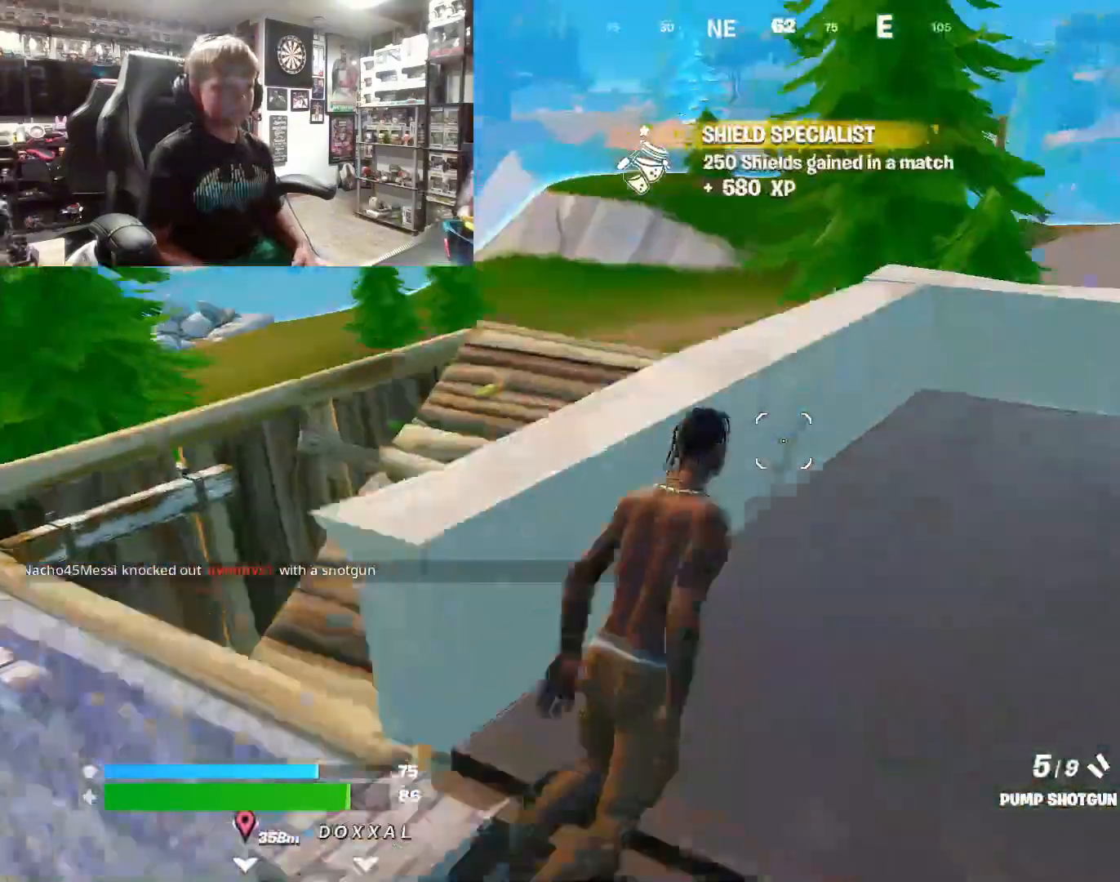
{"buttons": [], "left_stick": "up-right", "right_stick": "center", "events": [[33, "L1", "down"], [233, "L1", "up"]]}